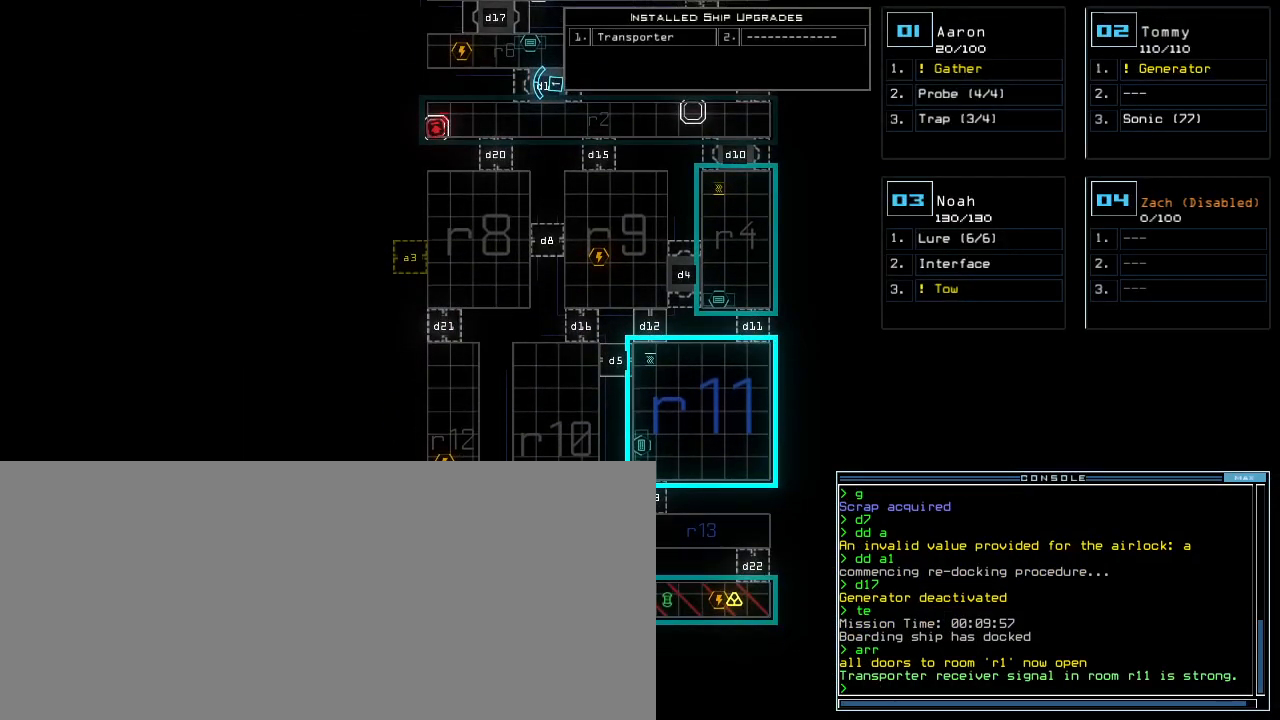
Gameplay with keyboard; each line is a JSON object with the keys held at the frame after it. "events" lists presses ("down") and releases ("up") of ".", "0", "1", "2", "3", "4", "5", "6", "7", "8", "9", "a", "b", "backspace", "c", "caps_lock", "comma", "ctrl_l", "ctrl_r", "d", "down", "e", "equals", "escape", "f", "f5", "g", "h", "i", "j", "k", "l", "left", "m", "minus", "n", "o", "p", "q", "quote", "r", "return", "right", "s", "semicolon", "shift_l", "shift_r", "space", "t", "tab", "tilde", "u", "up", "v", "w", "x", "y" and "z" between this image and that frame as [ms after this image, input, new state], when the widget could be followed in between. No other keys are recorded. Mouse input is not recorded.
{"keys": [], "events": []}
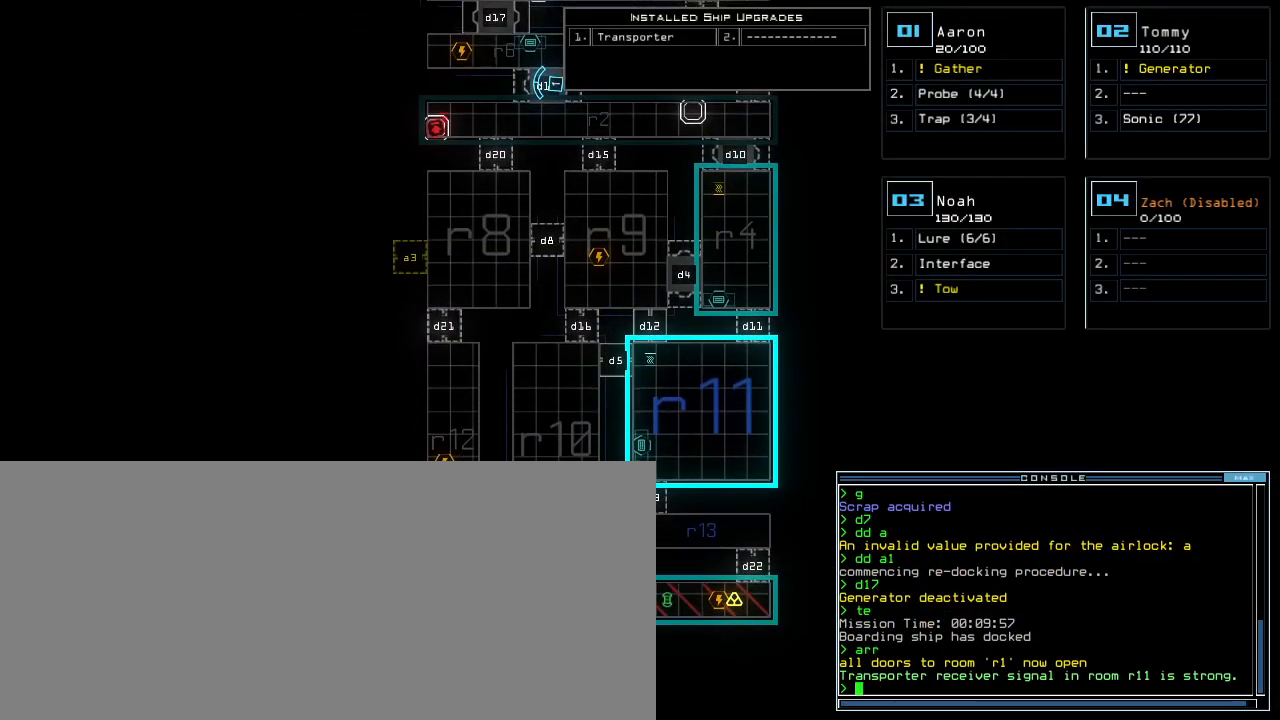
{"keys": [], "events": []}
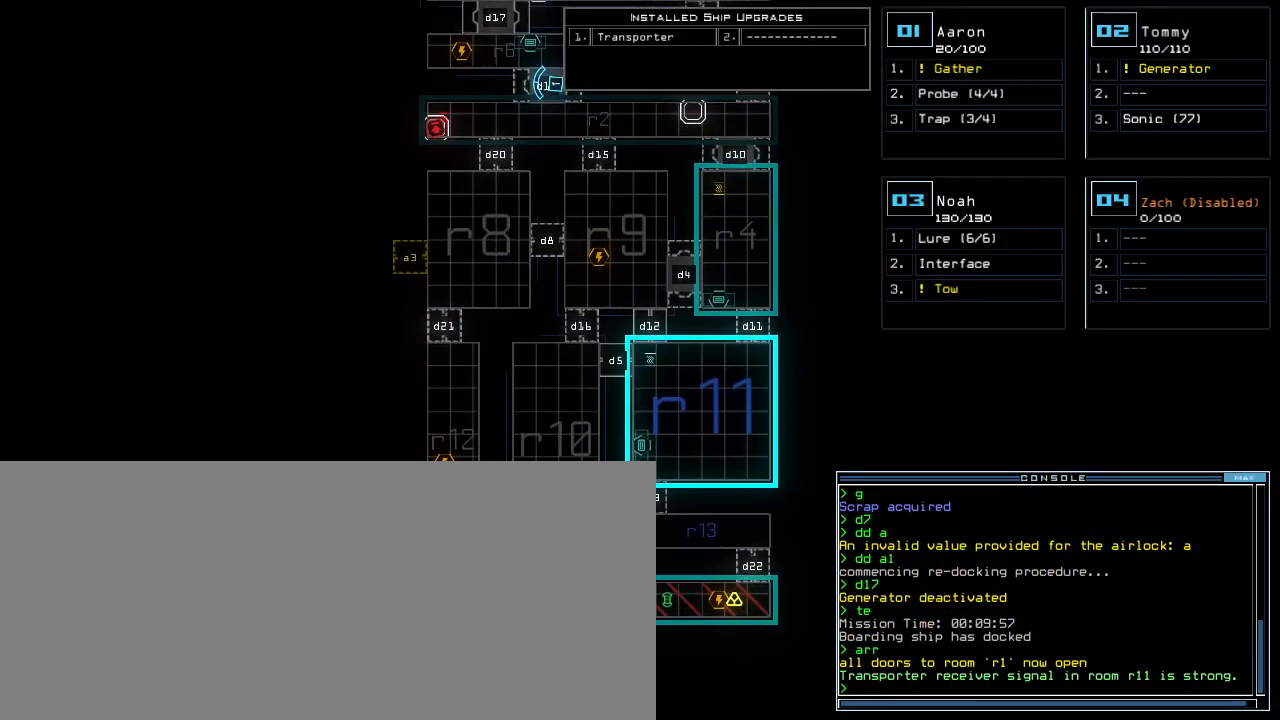
{"keys": [], "events": []}
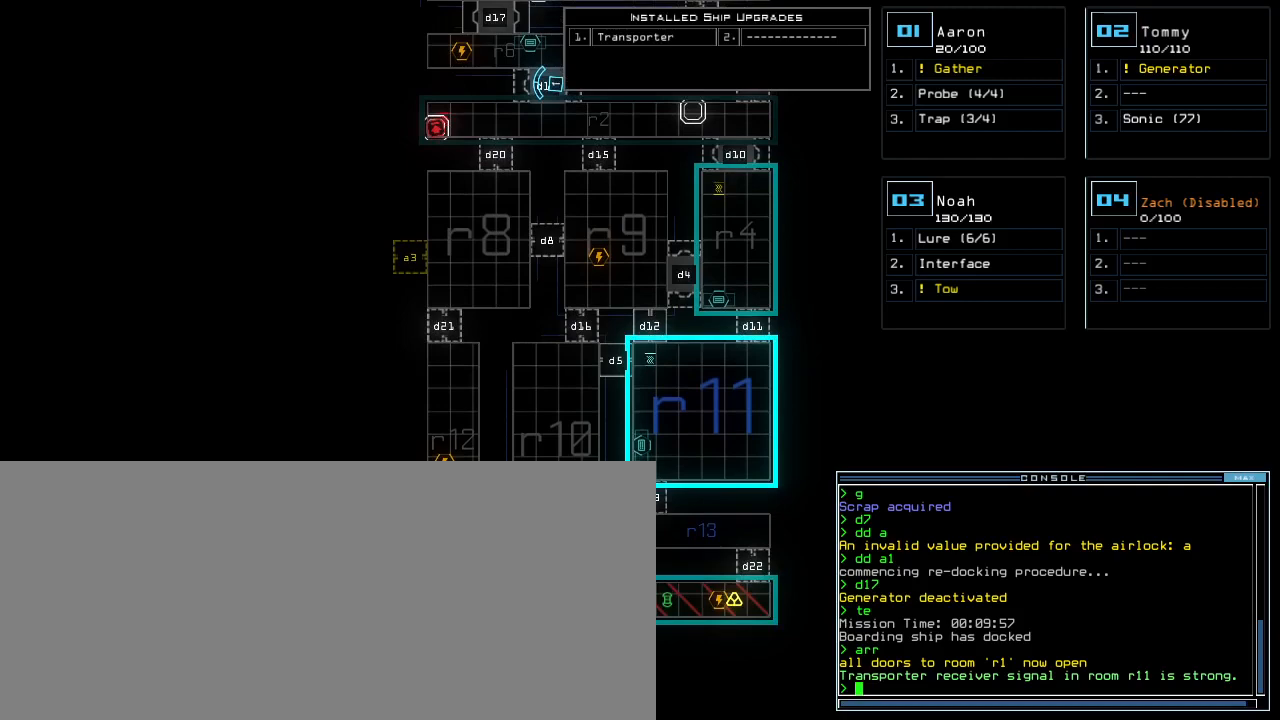
{"keys": [], "events": []}
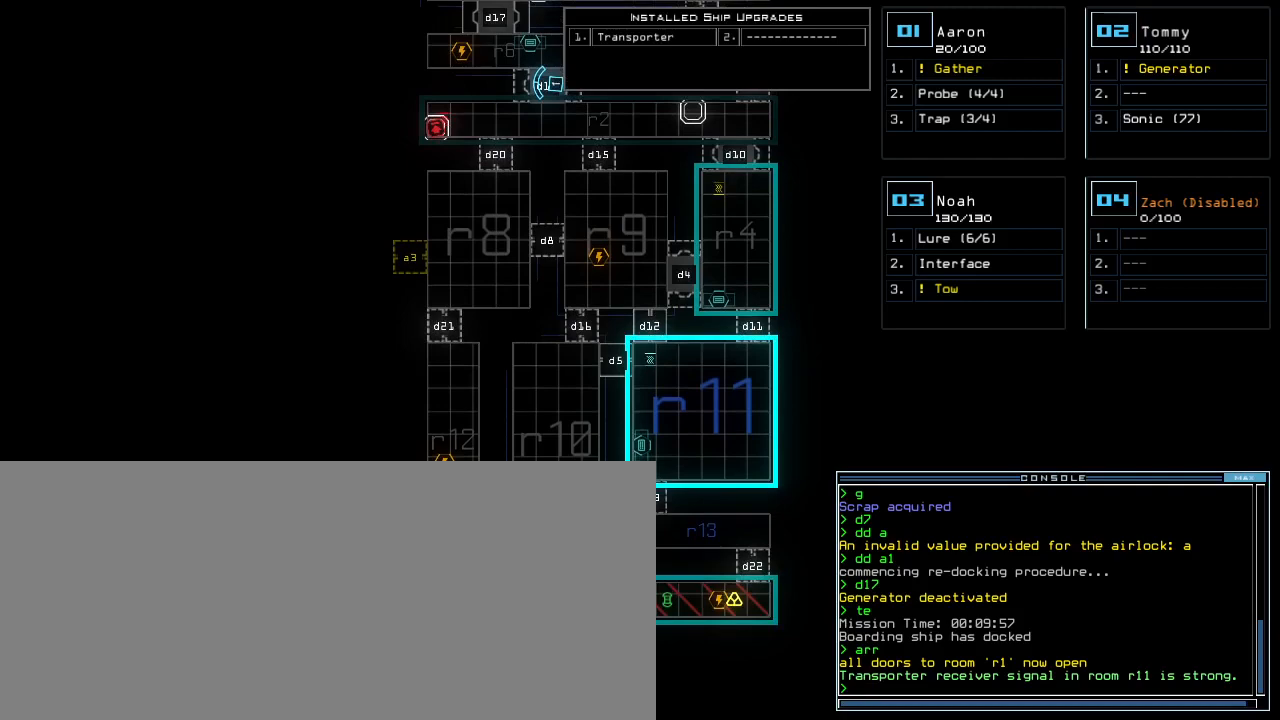
{"keys": ["down"], "events": [[320, "down", "down"]]}
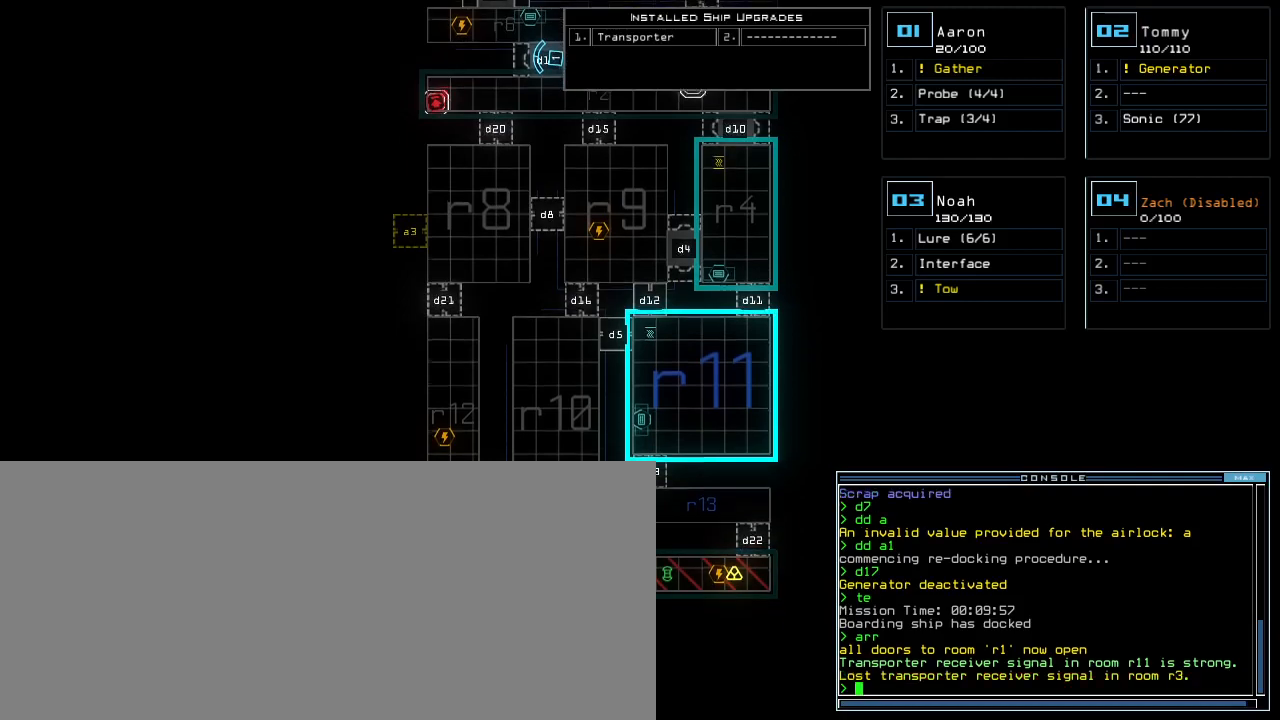
{"keys": [], "events": [[280, "down", "up"]]}
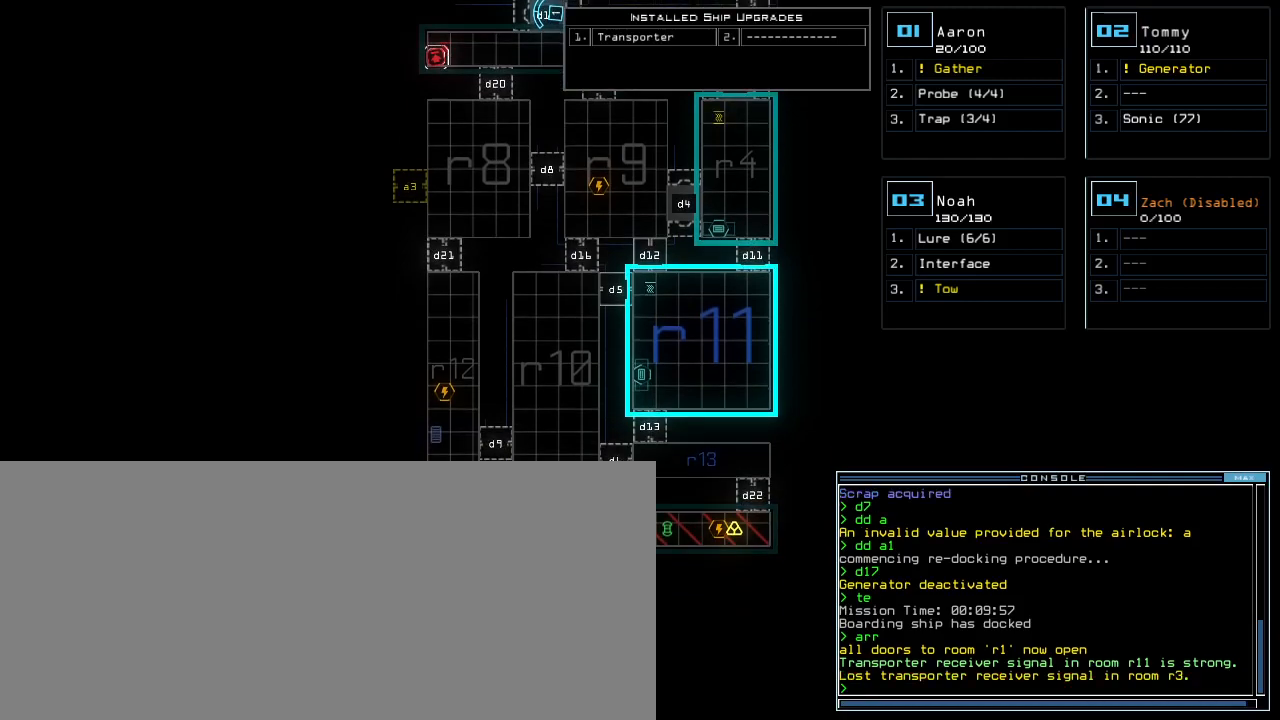
{"keys": [], "events": []}
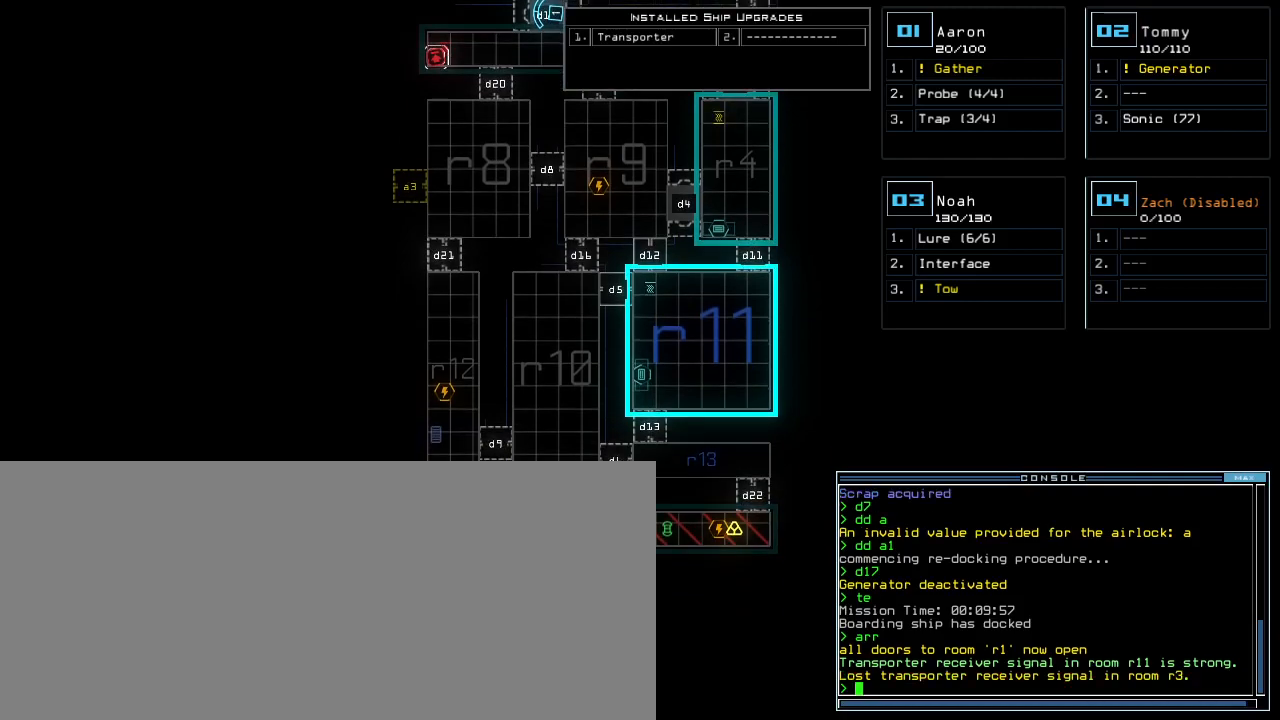
{"keys": [], "events": []}
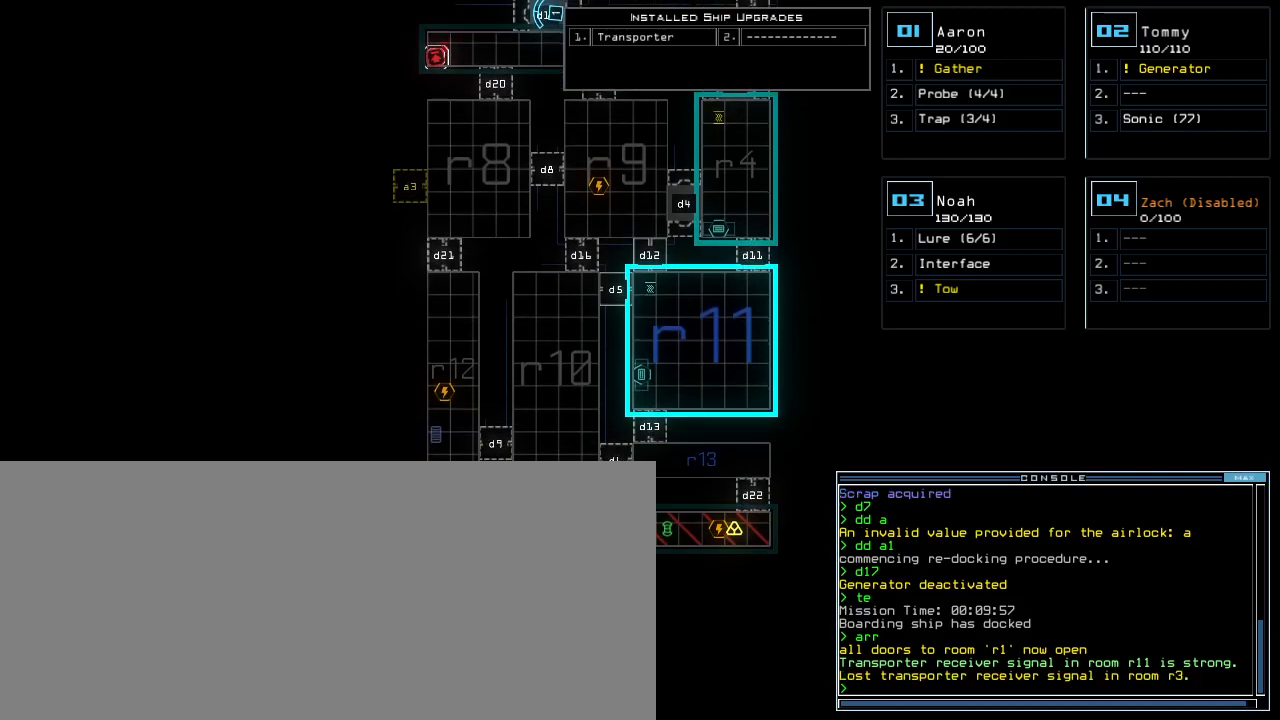
{"keys": [], "events": []}
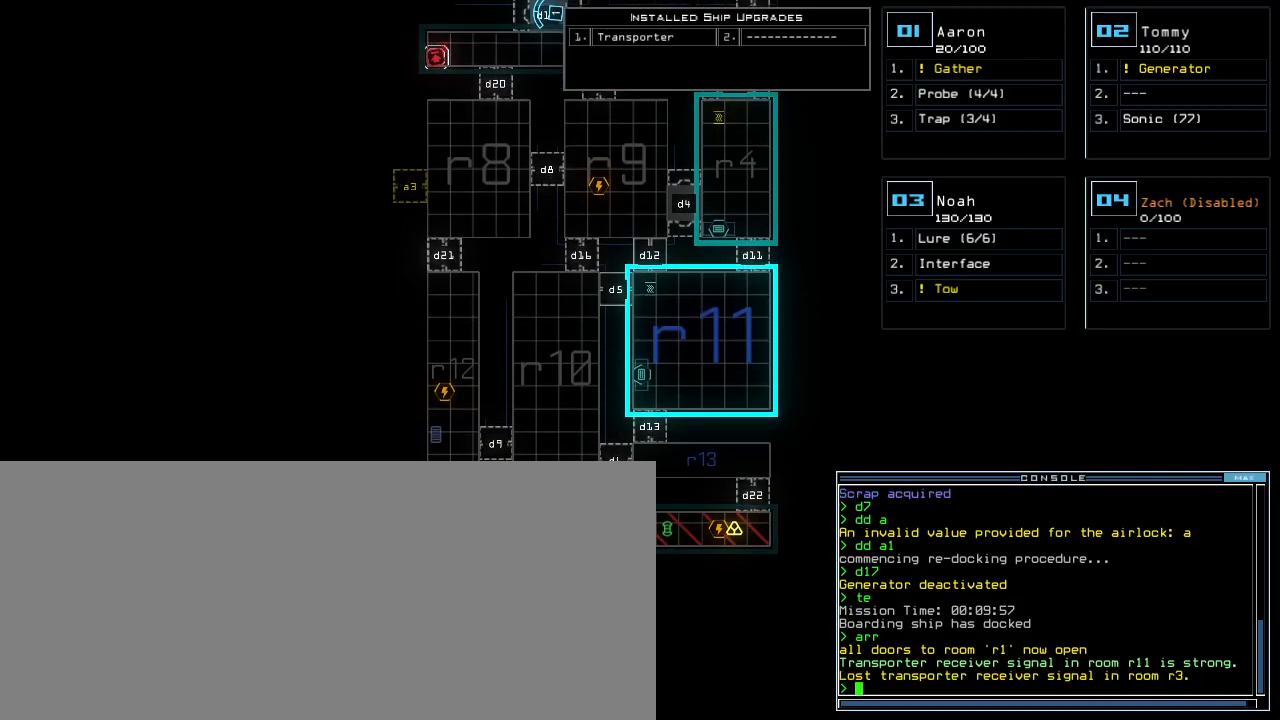
{"keys": [], "events": []}
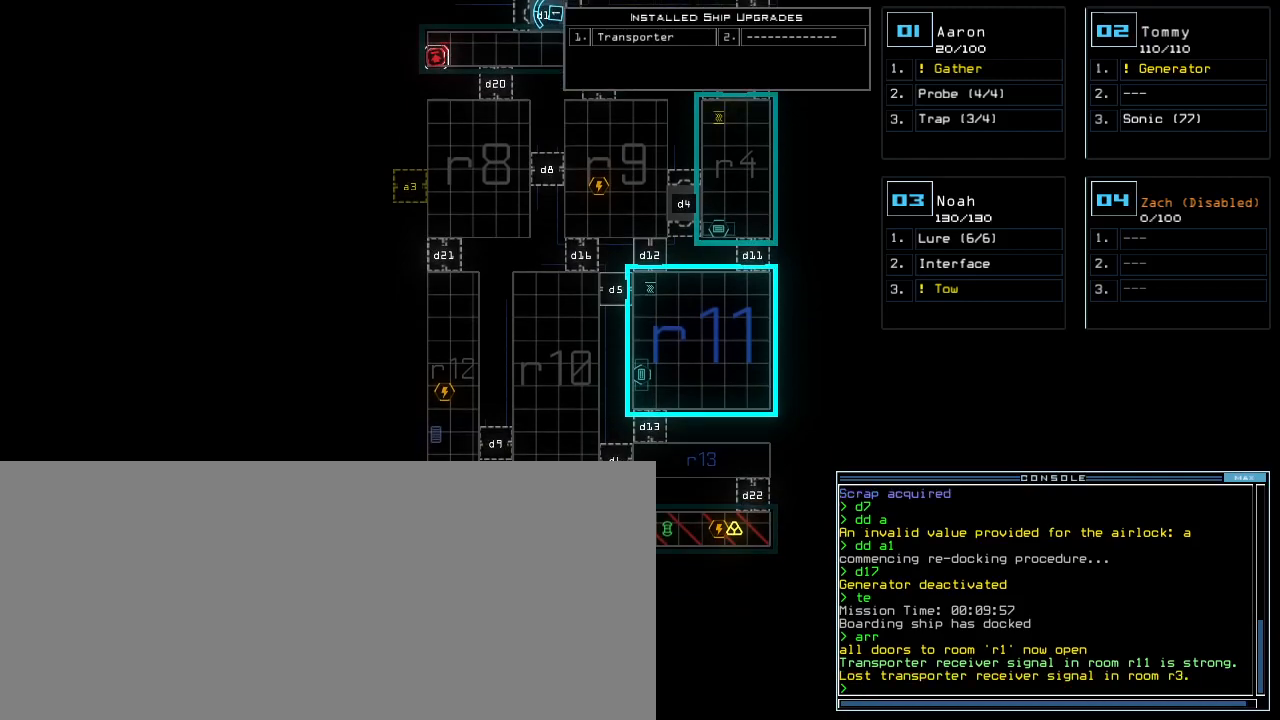
{"keys": [], "events": []}
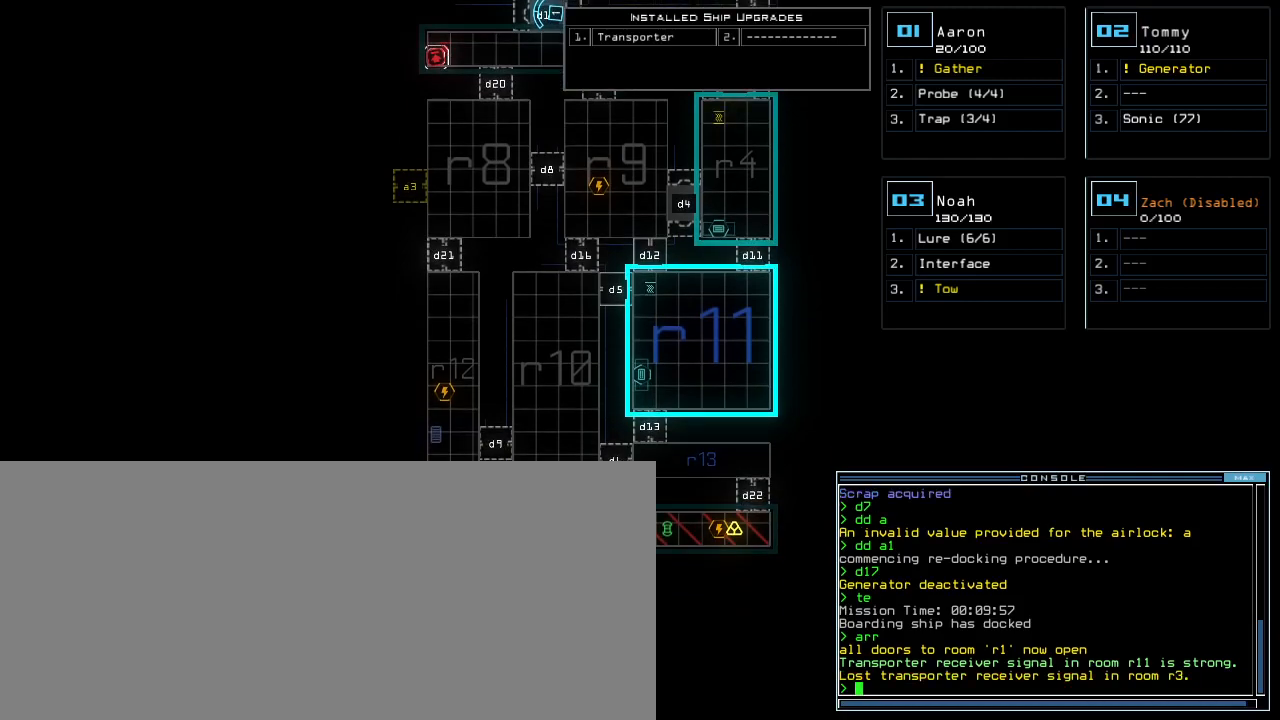
{"keys": ["up"], "events": [[400, "up", "down"]]}
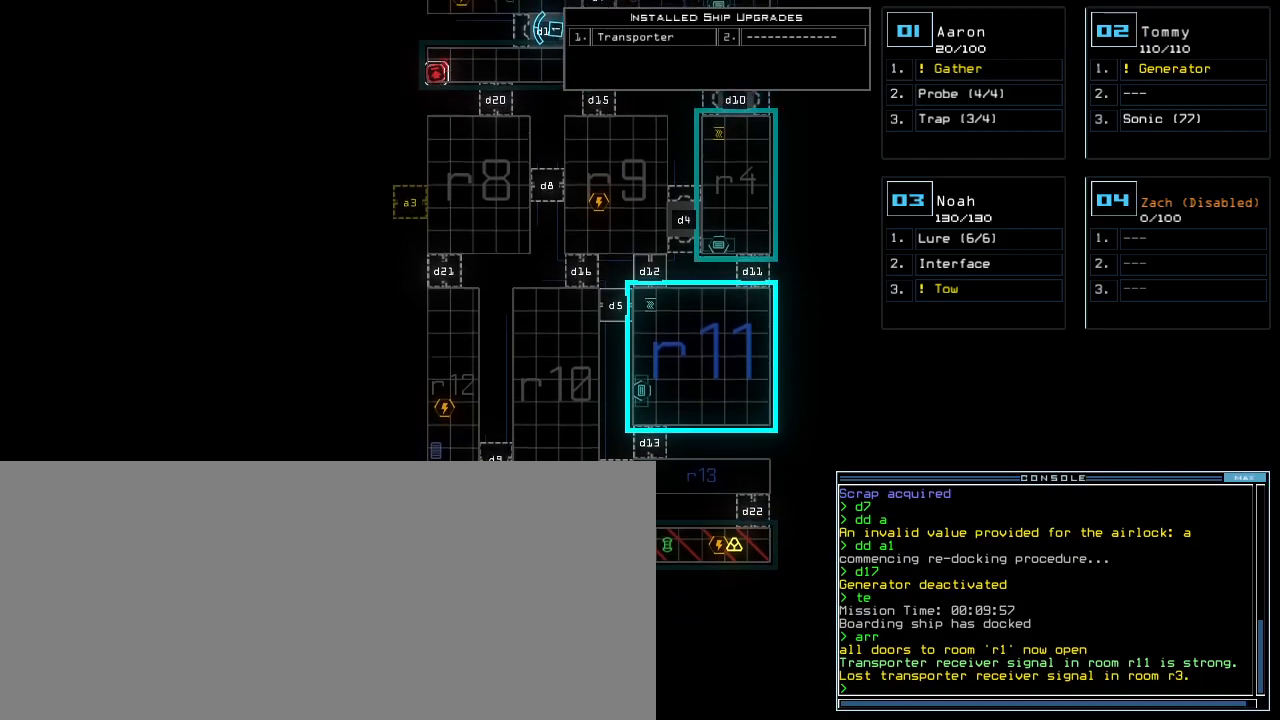
{"keys": [], "events": [[180, "up", "up"]]}
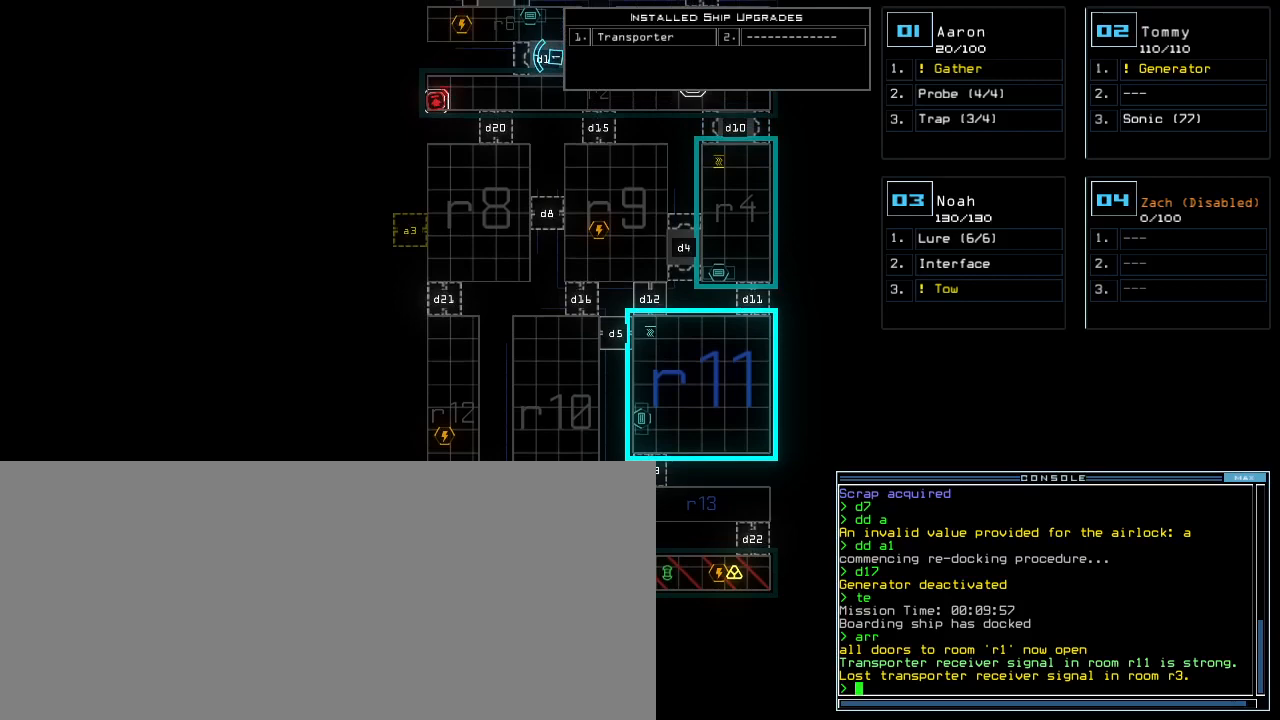
{"keys": [], "events": []}
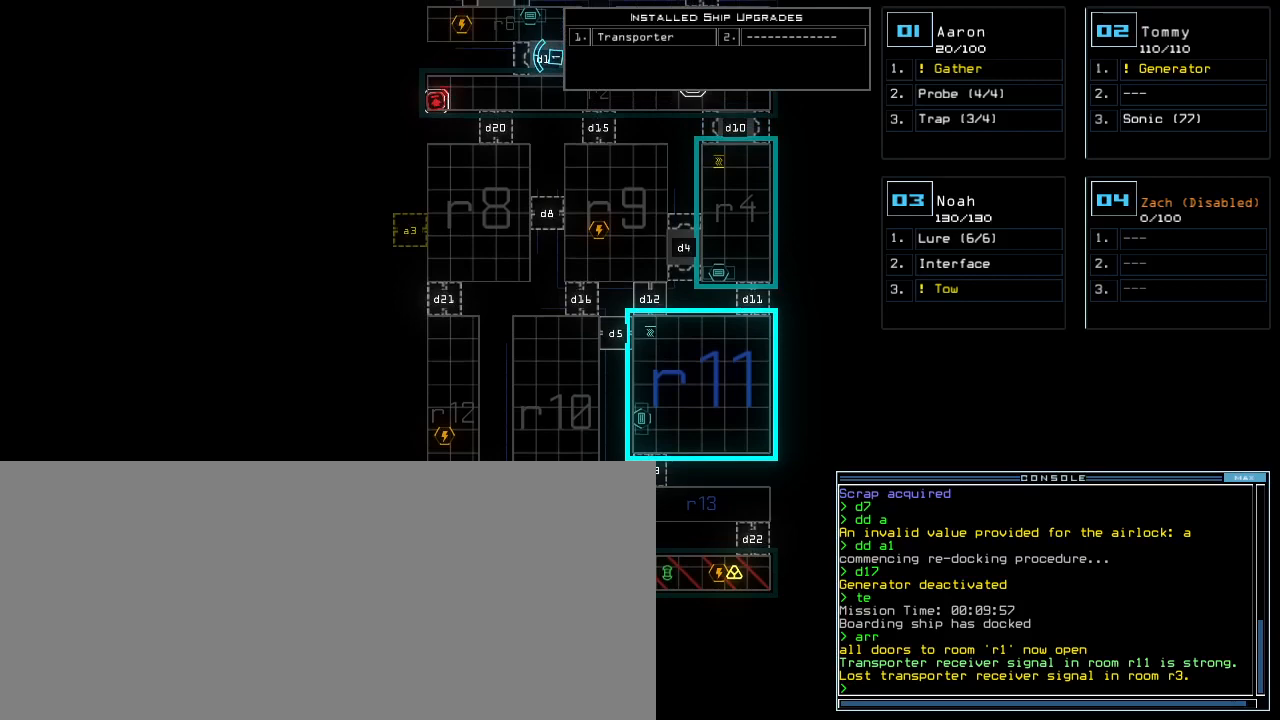
{"keys": [], "events": []}
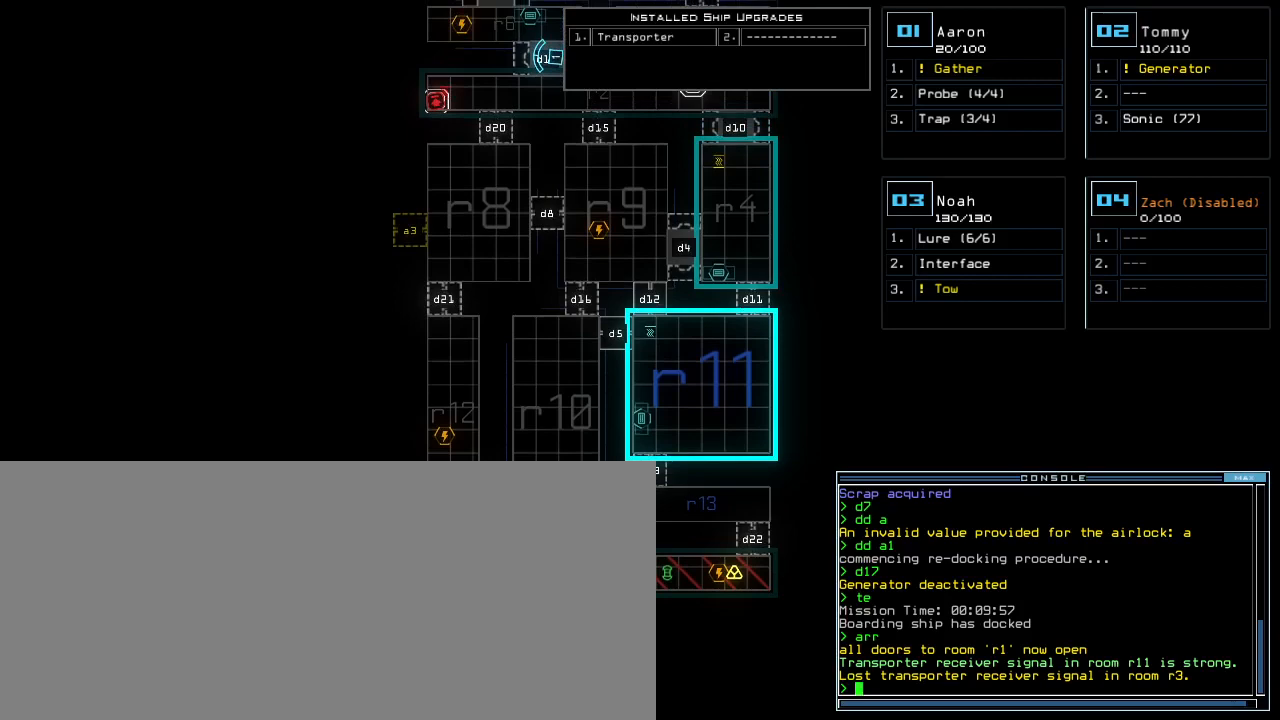
{"keys": [], "events": []}
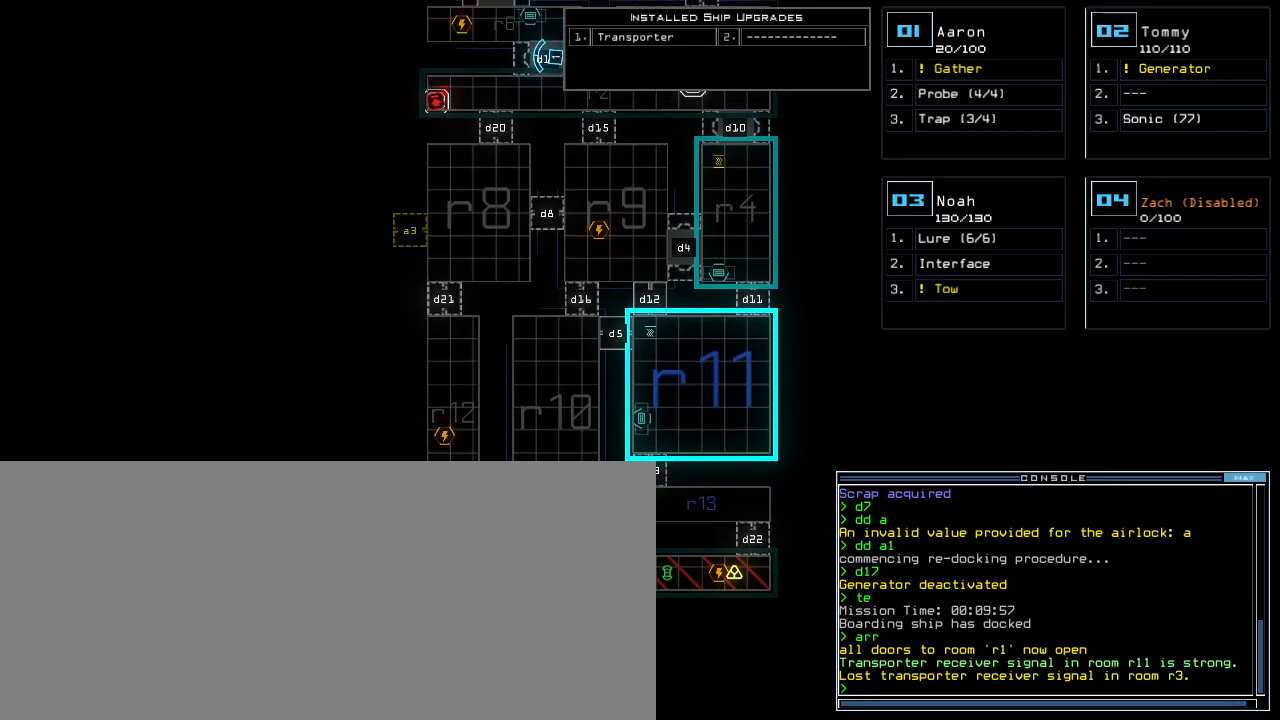
{"keys": ["up"], "events": [[400, "up", "down"]]}
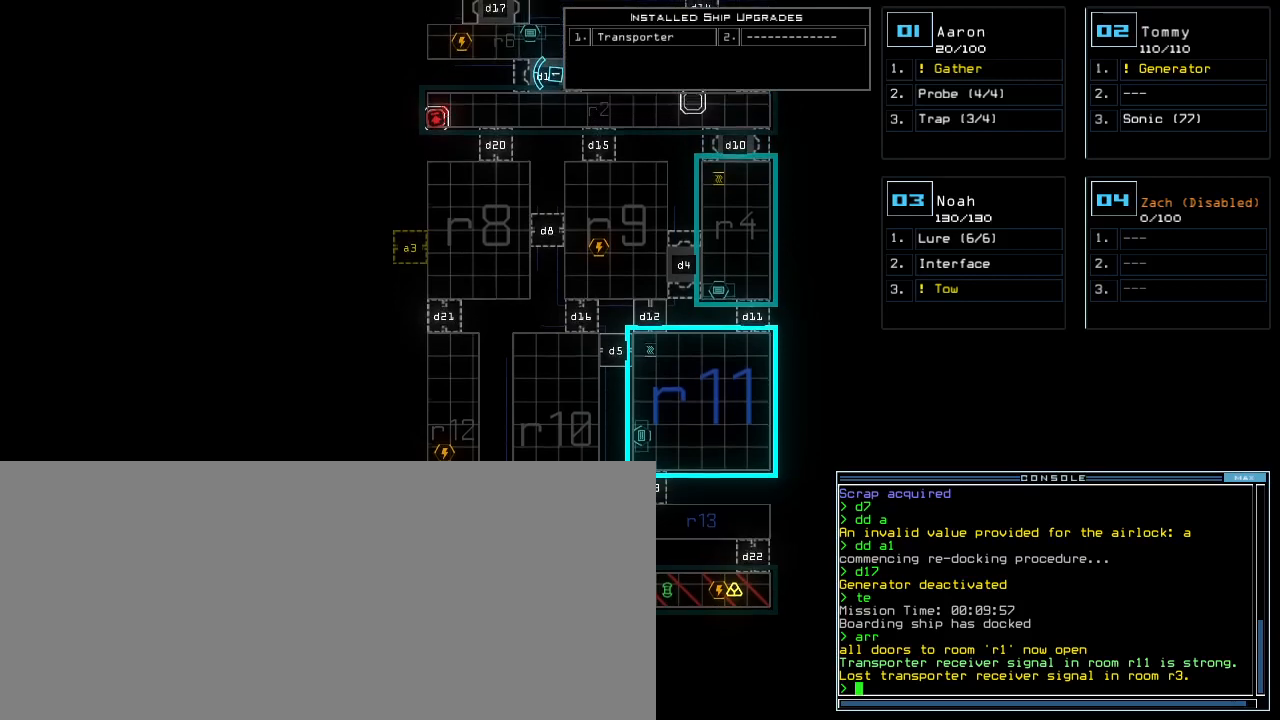
{"keys": [], "events": [[200, "up", "up"]]}